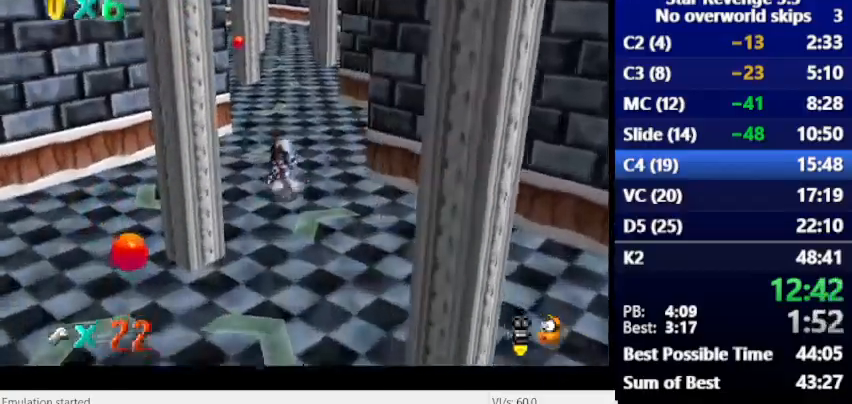
Gameplay with keyboard; each line is a JSON object with the keys held at the frame after it. "events" lists presses ("down") and releases ("up") of "alt_l", "alt_r", "caps_lock", "ctrl_l", "ctrl_r", "down", "escape", "left", "num6", "return", "right", "shift_l", "shift_r", "space", "super", "tab", "tilde" and "up" between this image and that frame as [ms after this image, input, new state], when the widget could be followed in between. No other keys are recorded. Mouse input is not recorded.
{"keys": [], "events": [[67, "num6", "down"], [433, "num6", "up"]]}
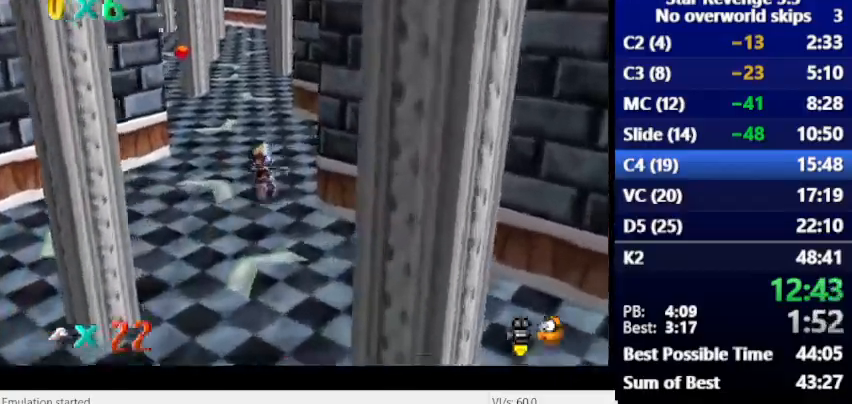
{"keys": ["space"], "events": [[467, "space", "down"]]}
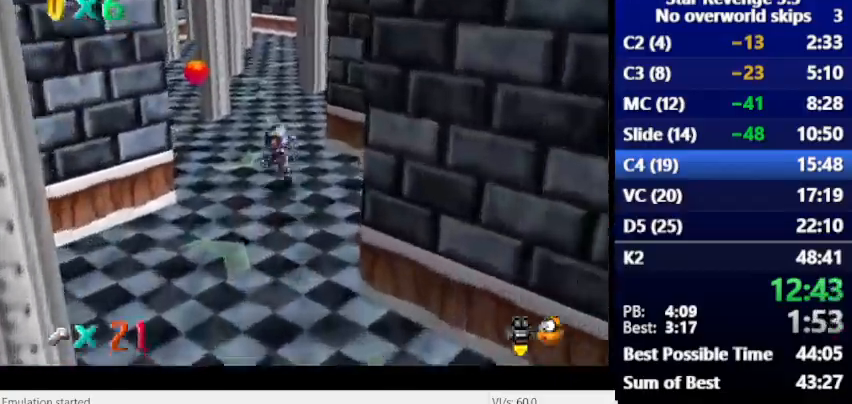
{"keys": ["num6"], "events": [[67, "space", "up"], [467, "num6", "down"]]}
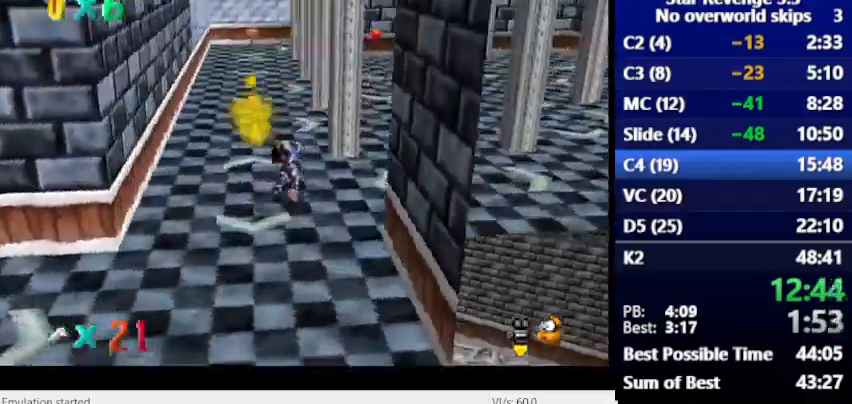
{"keys": ["num6"], "events": []}
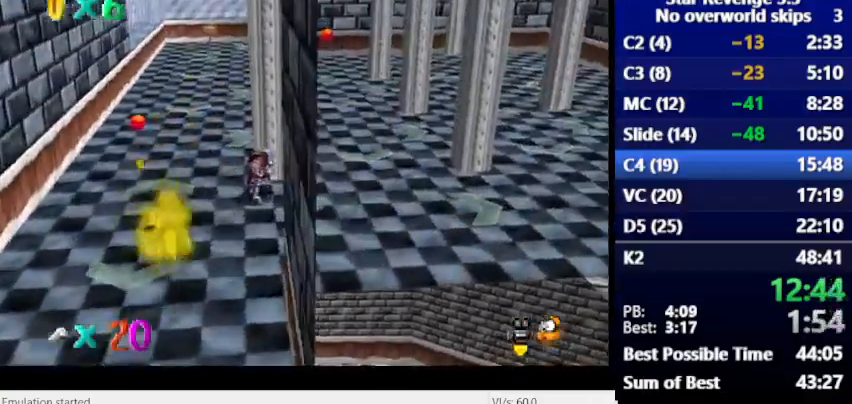
{"keys": [], "events": [[233, "num6", "up"]]}
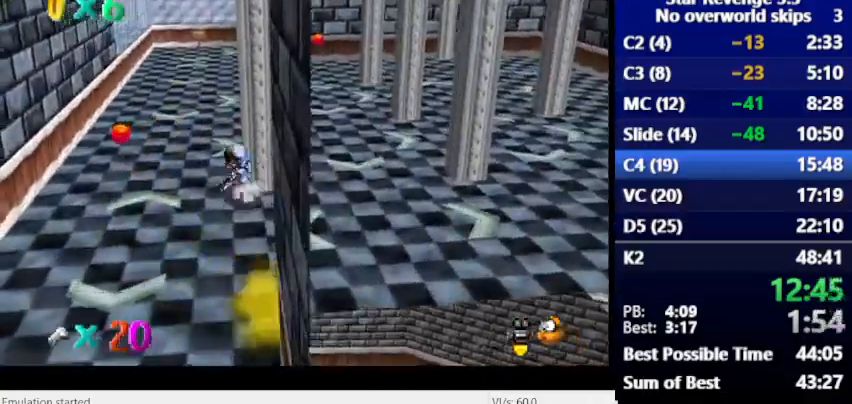
{"keys": ["num6"], "events": [[467, "num6", "down"]]}
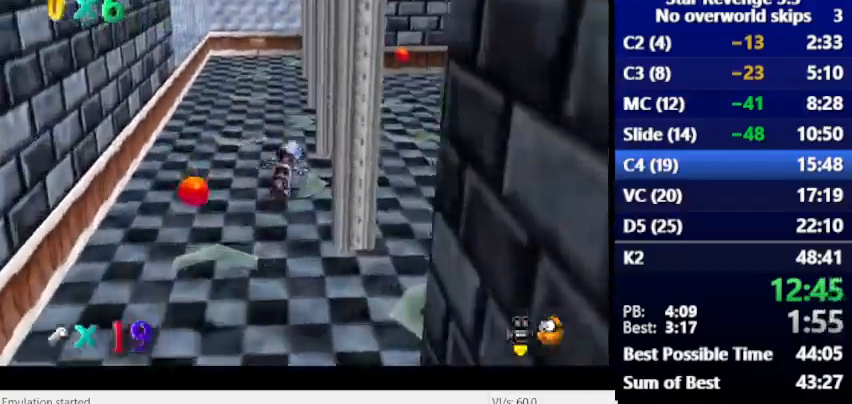
{"keys": ["num6"], "events": []}
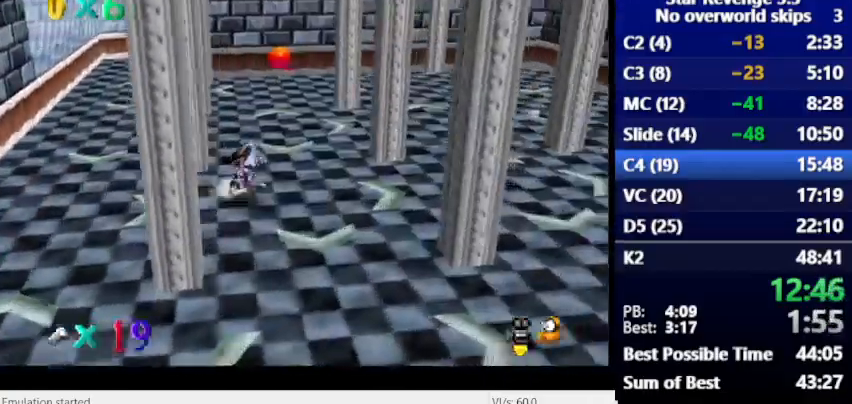
{"keys": ["num6"], "events": []}
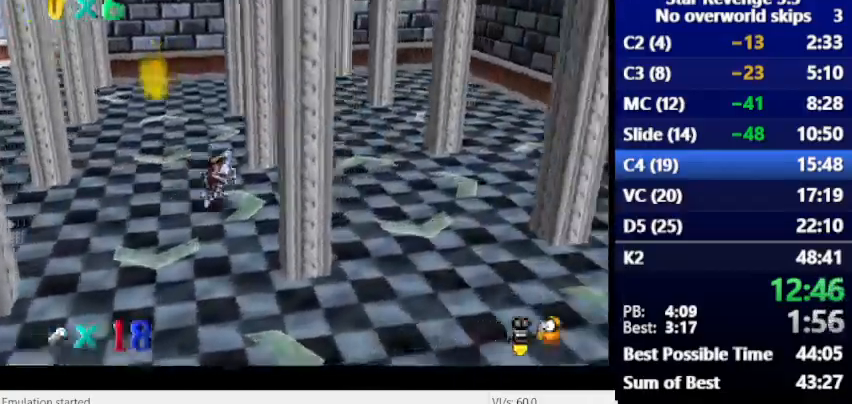
{"keys": [], "events": [[433, "num6", "up"]]}
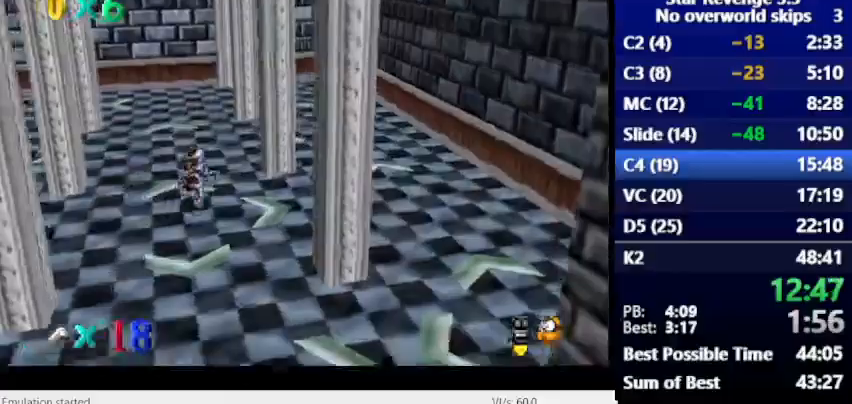
{"keys": [], "events": []}
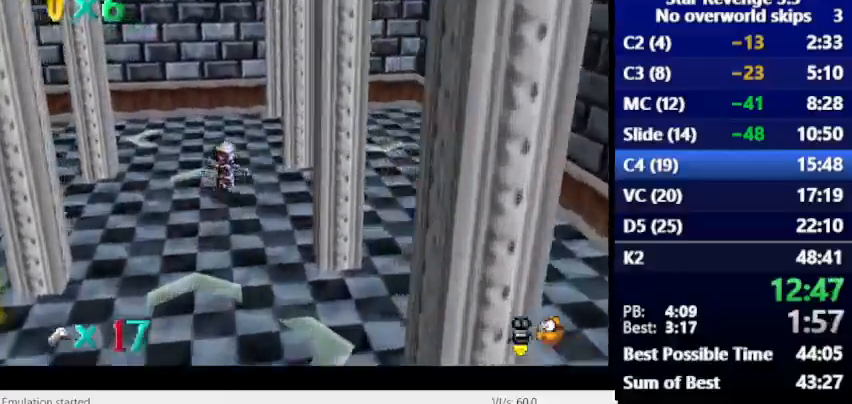
{"keys": [], "events": []}
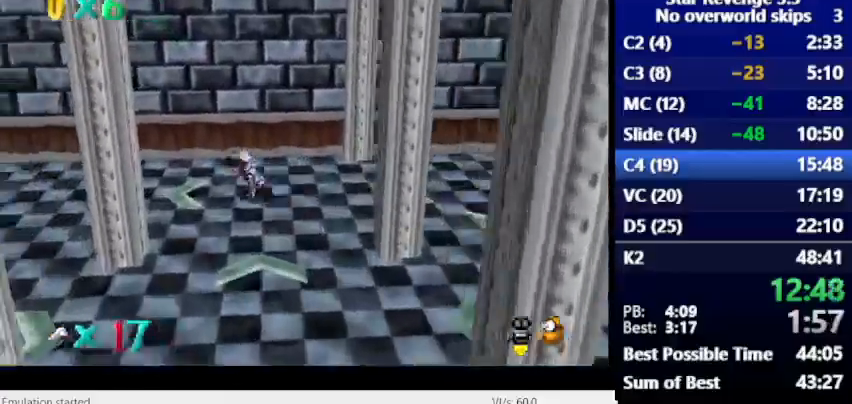
{"keys": [], "events": [[167, "space", "down"], [333, "space", "up"]]}
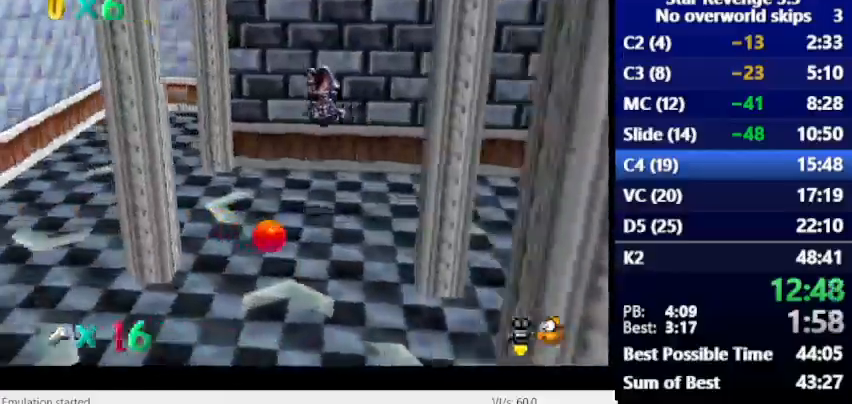
{"keys": [], "events": []}
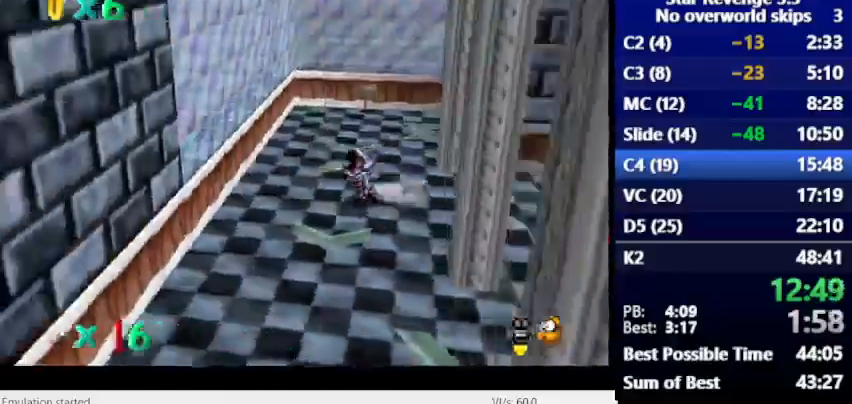
{"keys": ["num6"], "events": [[367, "space", "down"], [433, "num6", "down"], [433, "space", "up"]]}
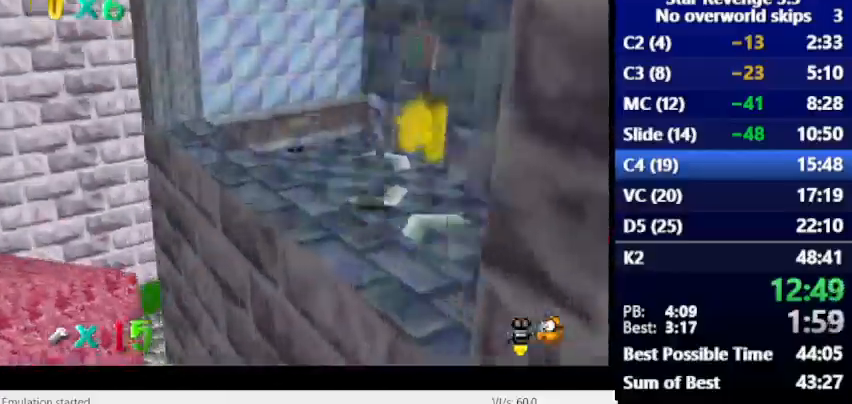
{"keys": [], "events": [[267, "num6", "up"]]}
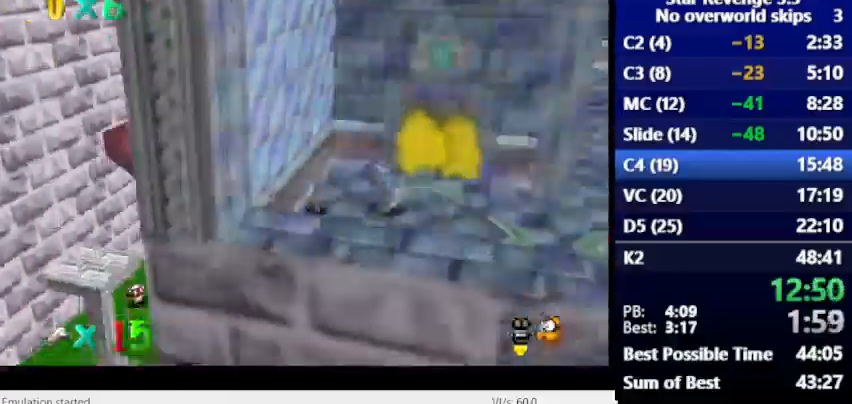
{"keys": ["num6"], "events": [[267, "num6", "down"]]}
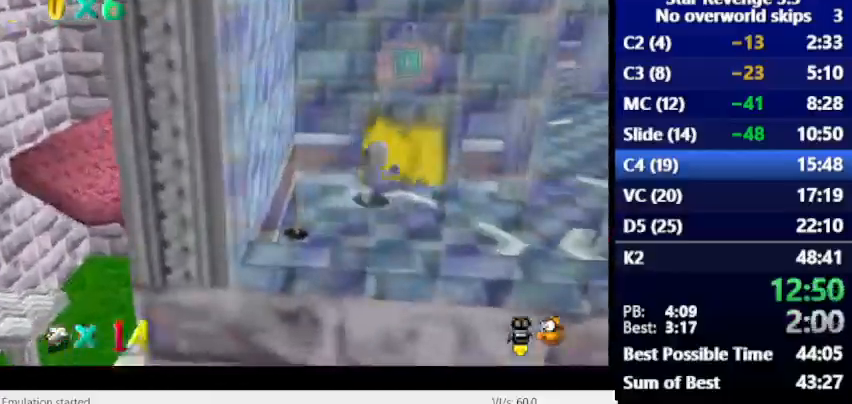
{"keys": [], "events": [[100, "num6", "up"]]}
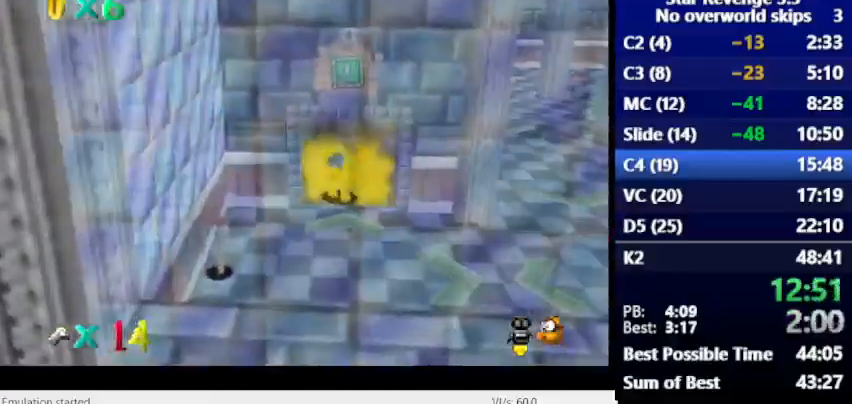
{"keys": [], "events": []}
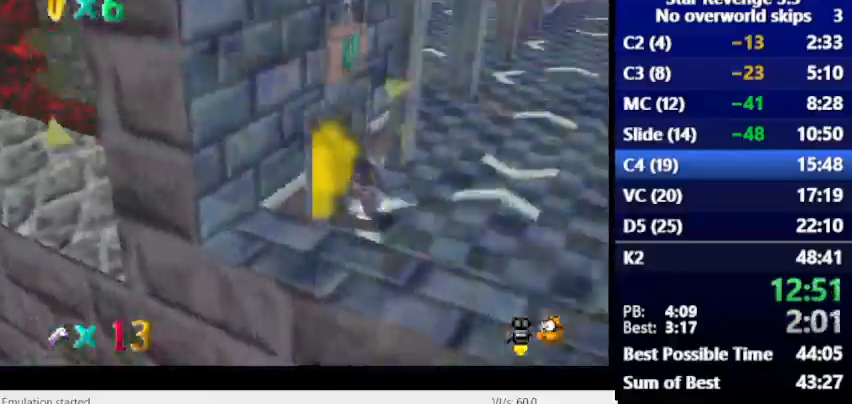
{"keys": [], "events": []}
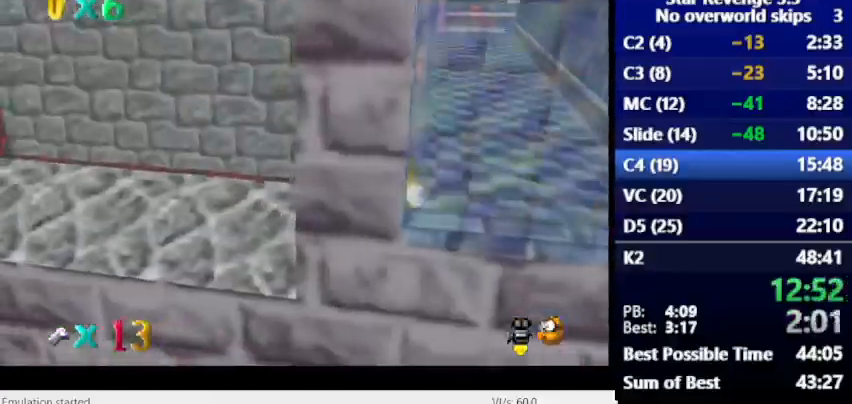
{"keys": [], "events": []}
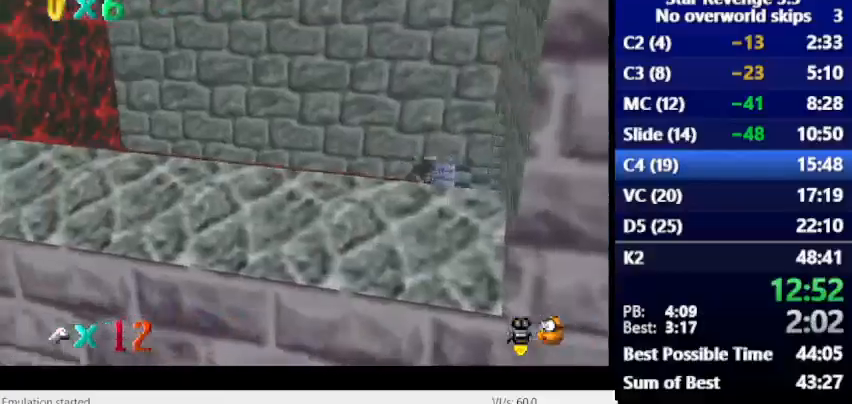
{"keys": [], "events": []}
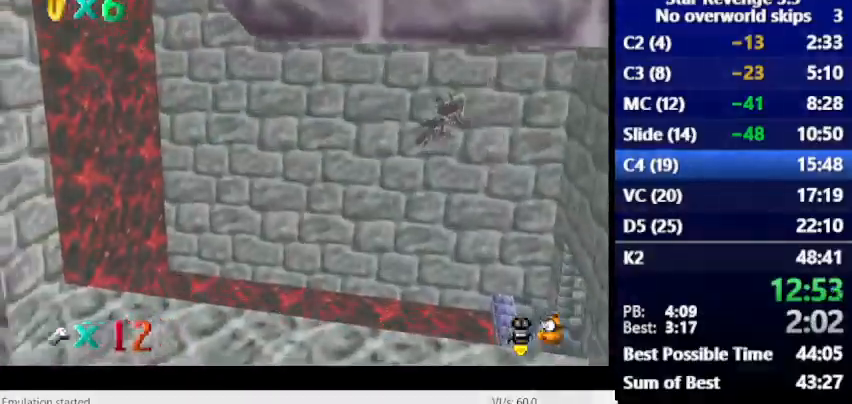
{"keys": [], "events": []}
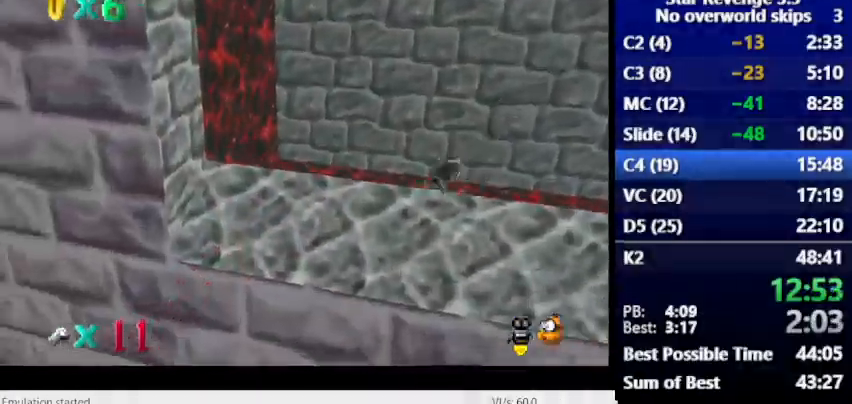
{"keys": [], "events": []}
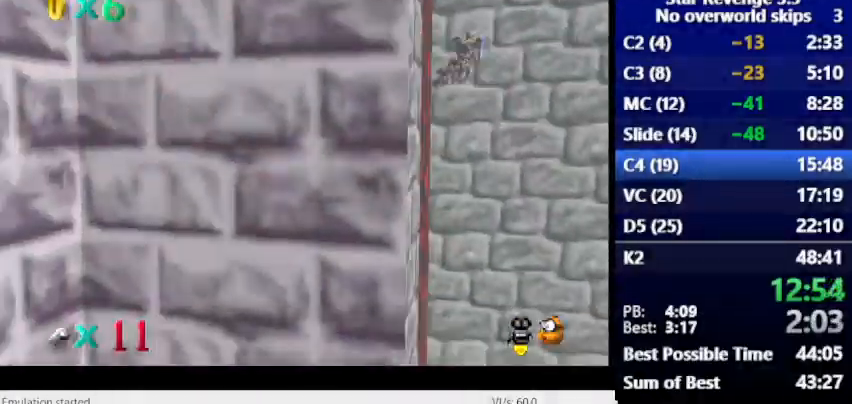
{"keys": ["num6"], "events": [[67, "num6", "down"], [133, "num6", "up"], [467, "num6", "down"]]}
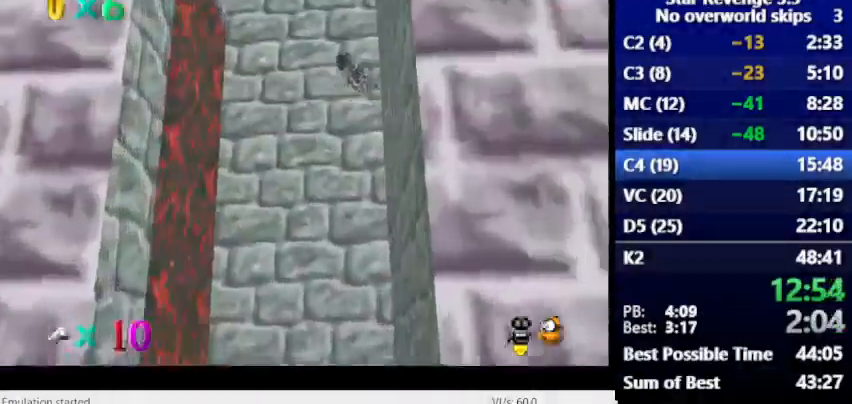
{"keys": [], "events": [[33, "num6", "up"]]}
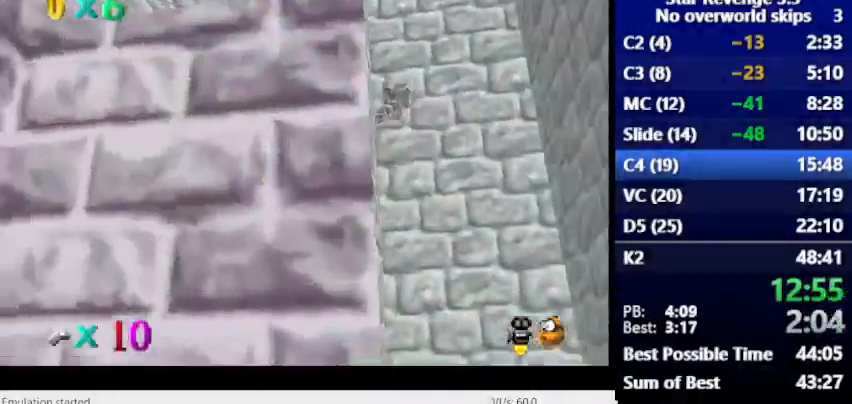
{"keys": [], "events": []}
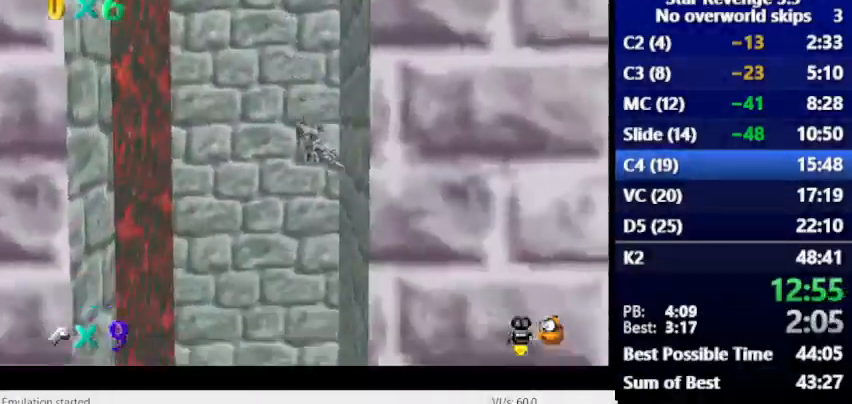
{"keys": [], "events": [[133, "num6", "down"], [167, "num6", "up"]]}
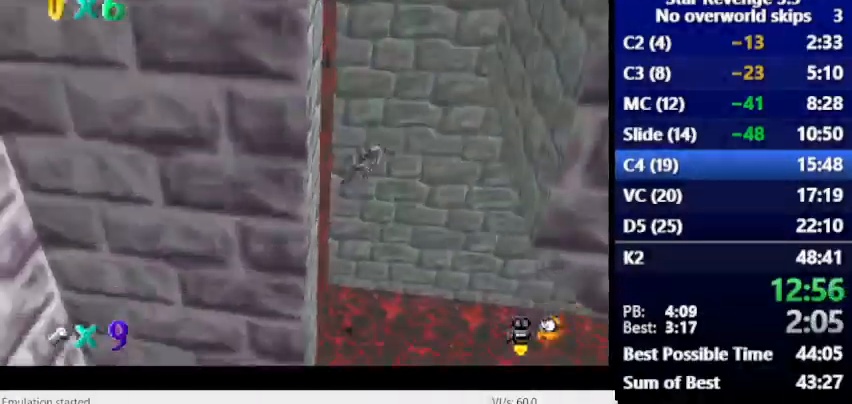
{"keys": [], "events": []}
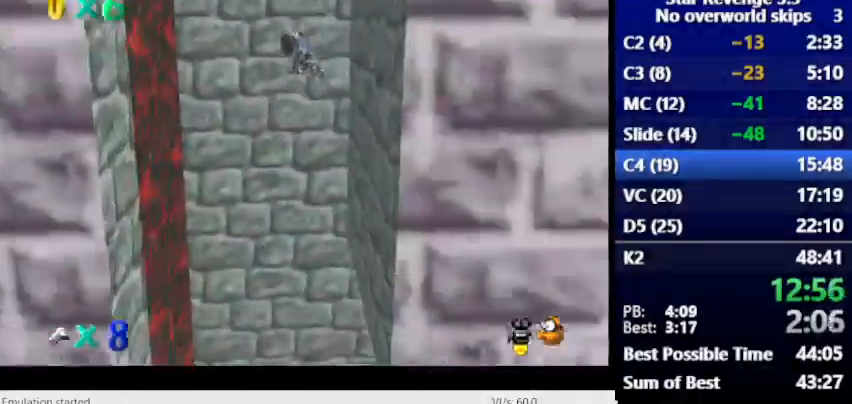
{"keys": [], "events": []}
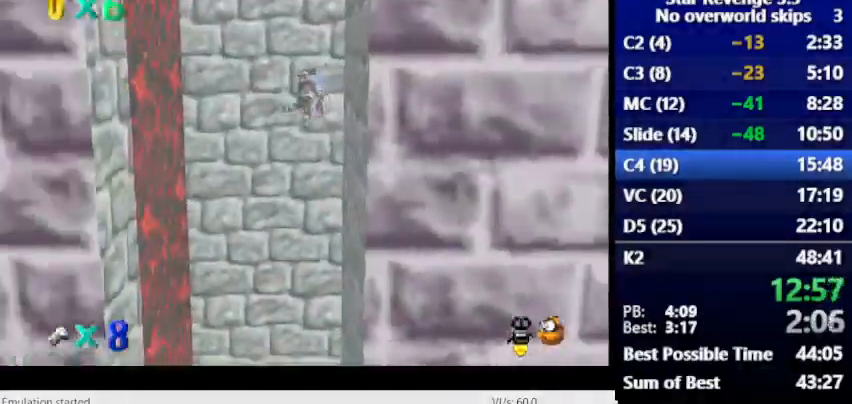
{"keys": [], "events": []}